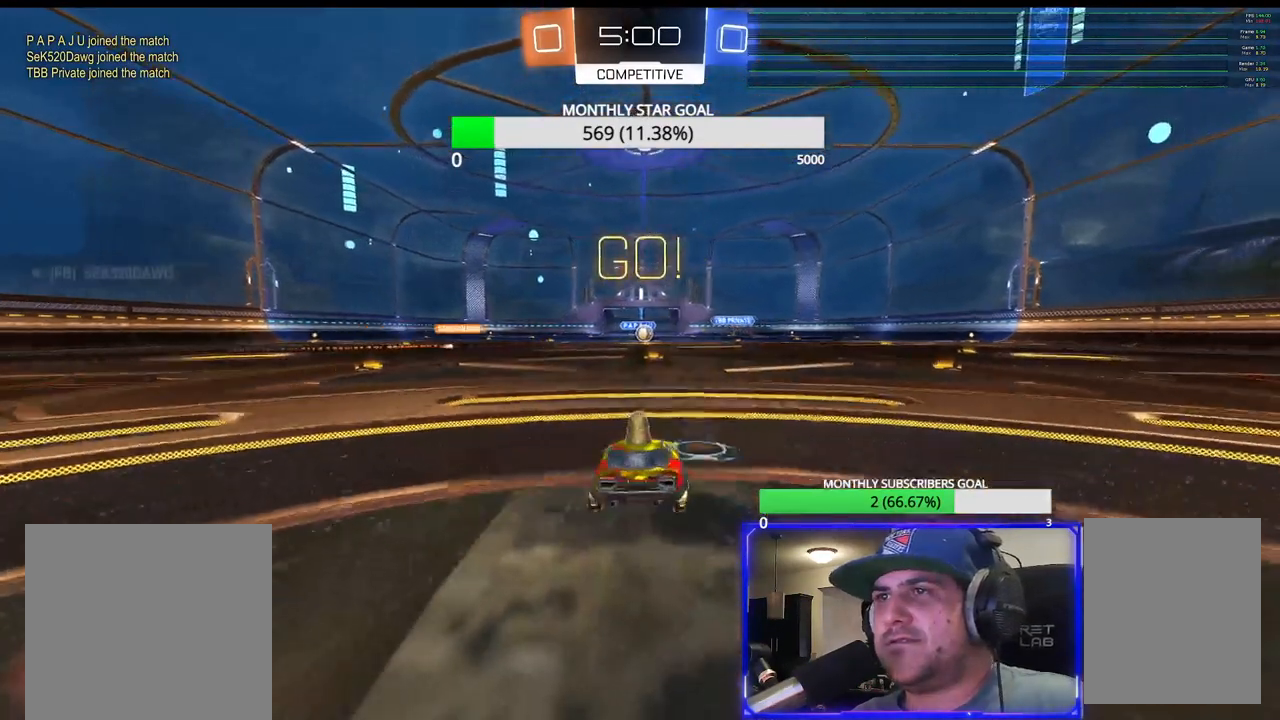
Gameplay with a controller (PlayStation layout); each line is a JSON object with the inputs held at the frame after it (dt_ms = milliseconds from this image to that frame). "events" lists button and stick changes between this image and that frame as [ms after this image, input, new state], when the widget could be followed in between.
{"dt_ms": 500, "buttons": ["R2"], "left_stick": "center", "right_stick": "center", "events": [[17, "left_stick", "center"], [50, "L2", "up"], [450, "R2", "down"]]}
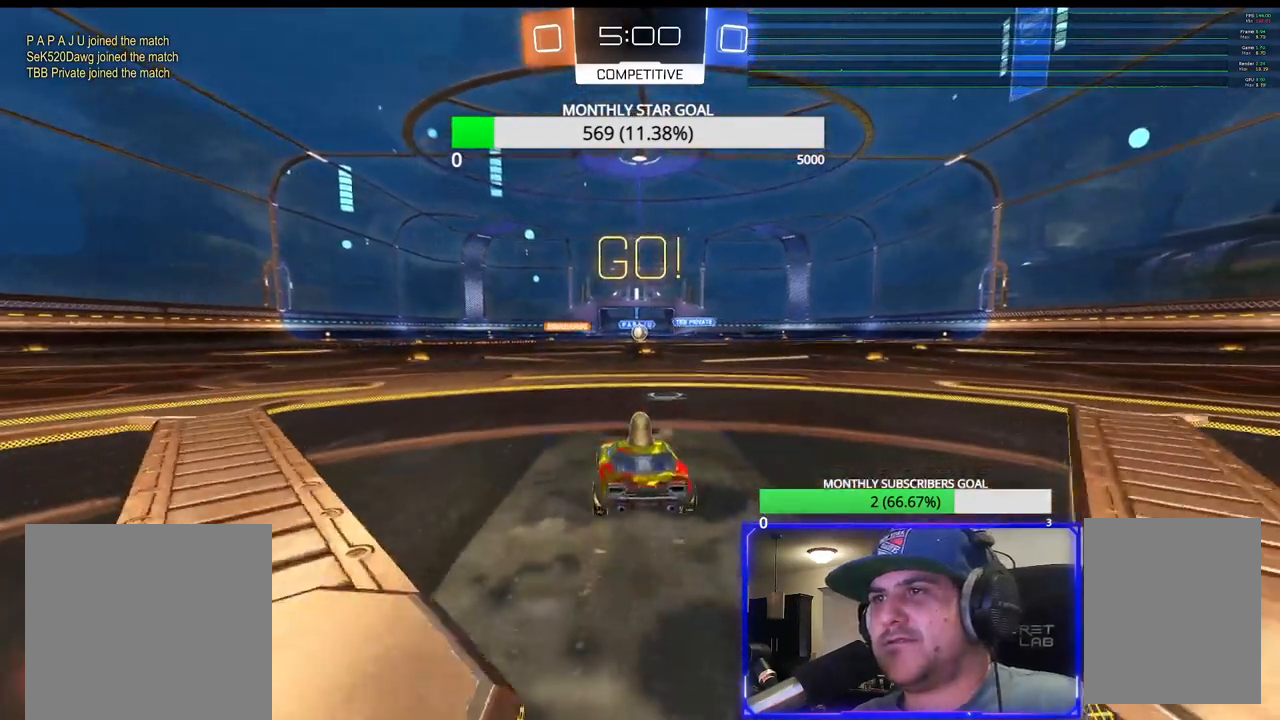
{"dt_ms": 500, "buttons": ["R2"], "left_stick": "center", "right_stick": "center", "events": [[150, "R1", "down"], [267, "R1", "up"]]}
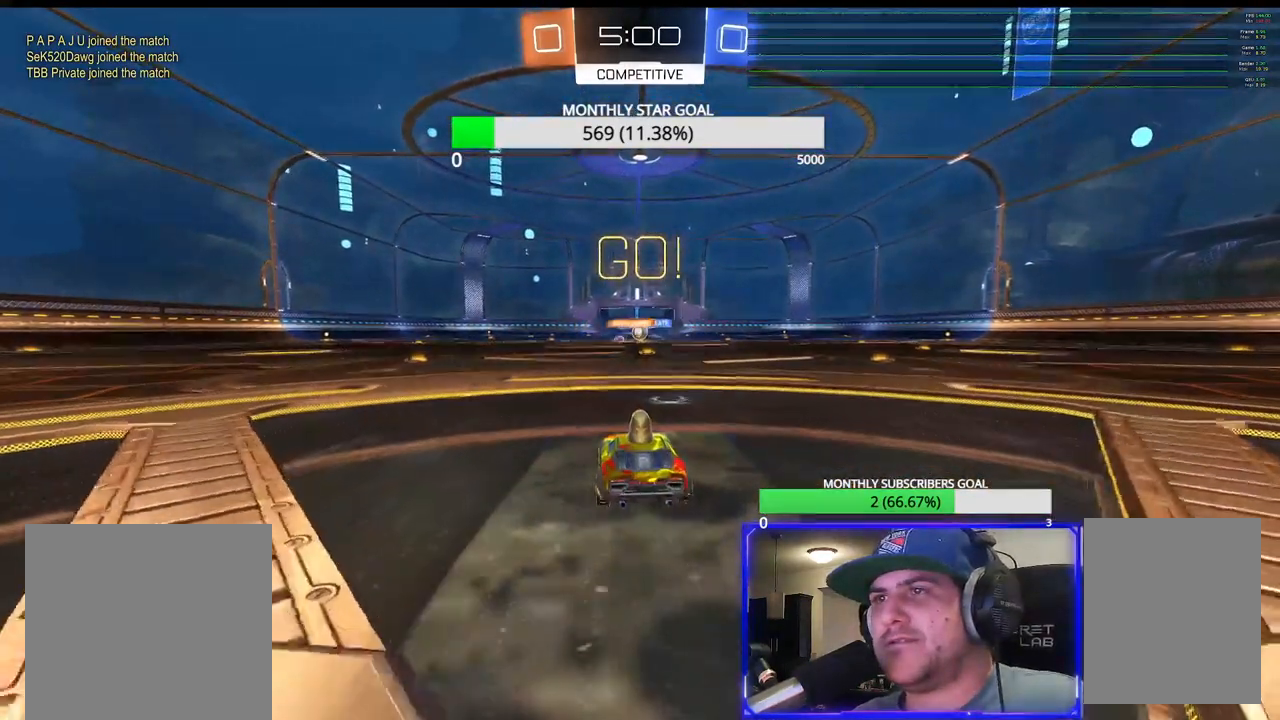
{"dt_ms": 500, "buttons": ["R1", "R2"], "left_stick": "left", "right_stick": "center", "events": [[150, "left_stick", "left"], [400, "R1", "down"]]}
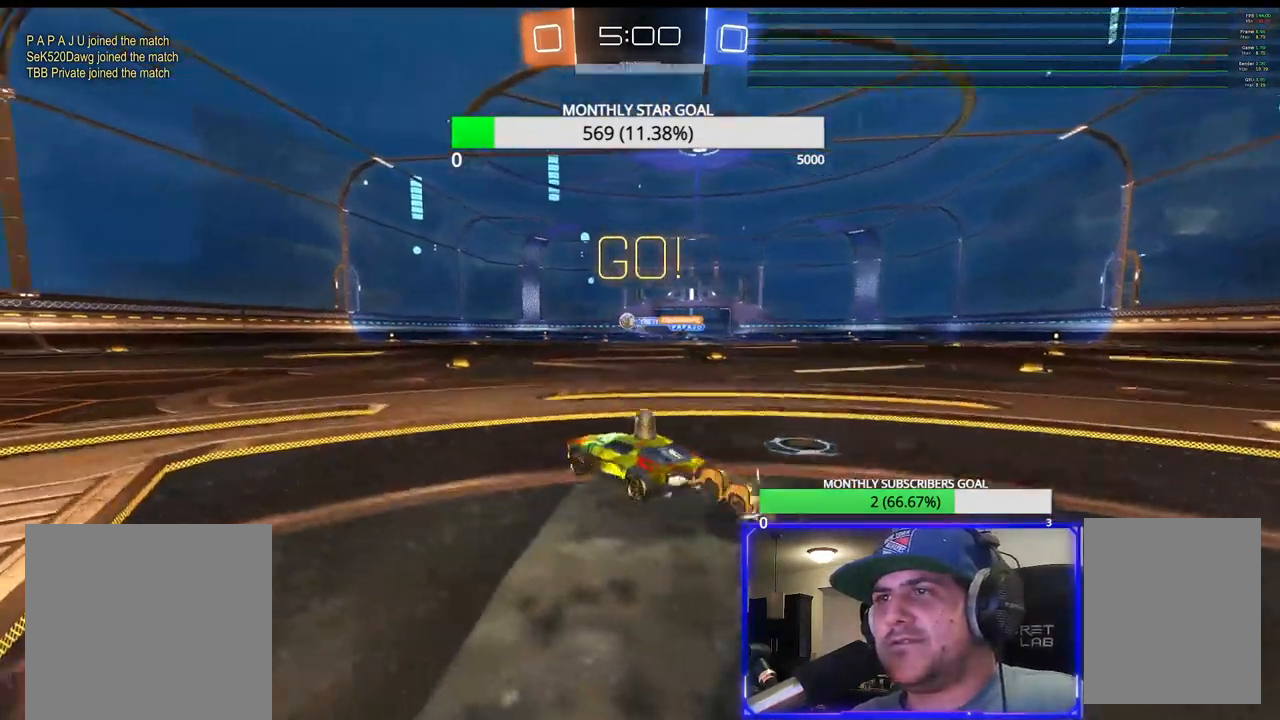
{"dt_ms": 500, "buttons": ["R1", "R2"], "left_stick": "center", "right_stick": "center", "events": [[100, "TRIANGLE", "down"], [217, "TRIANGLE", "up"], [300, "left_stick", "center"]]}
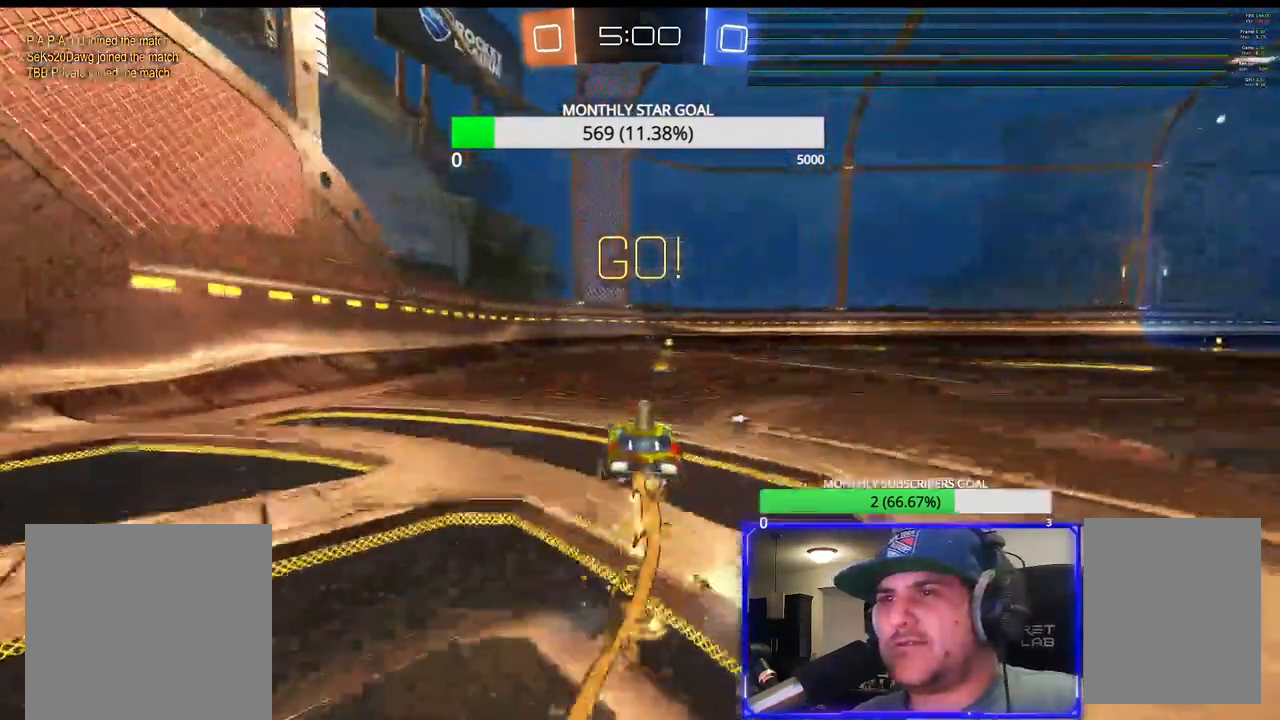
{"dt_ms": 500, "buttons": ["R2"], "left_stick": "up", "right_stick": "center", "events": [[117, "left_stick", "up"], [233, "CROSS", "down"], [250, "R1", "up"], [350, "CROSS", "up"], [417, "CROSS", "down"], [500, "CROSS", "up"]]}
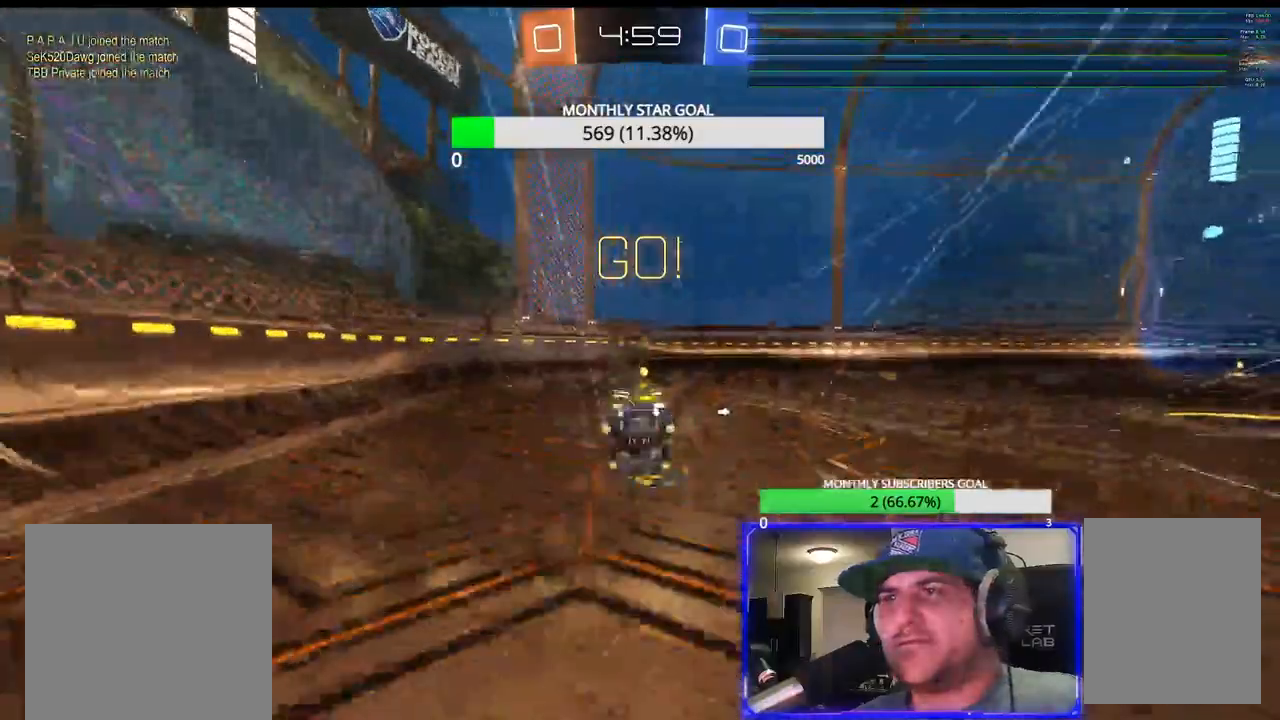
{"dt_ms": 500, "buttons": ["R2"], "left_stick": "center", "right_stick": "center", "events": [[33, "left_stick", "center"], [83, "TRIANGLE", "down"], [167, "CROSS", "down"], [300, "left_stick", "up-right"], [400, "left_stick", "center"], [450, "CROSS", "up"], [450, "TRIANGLE", "up"]]}
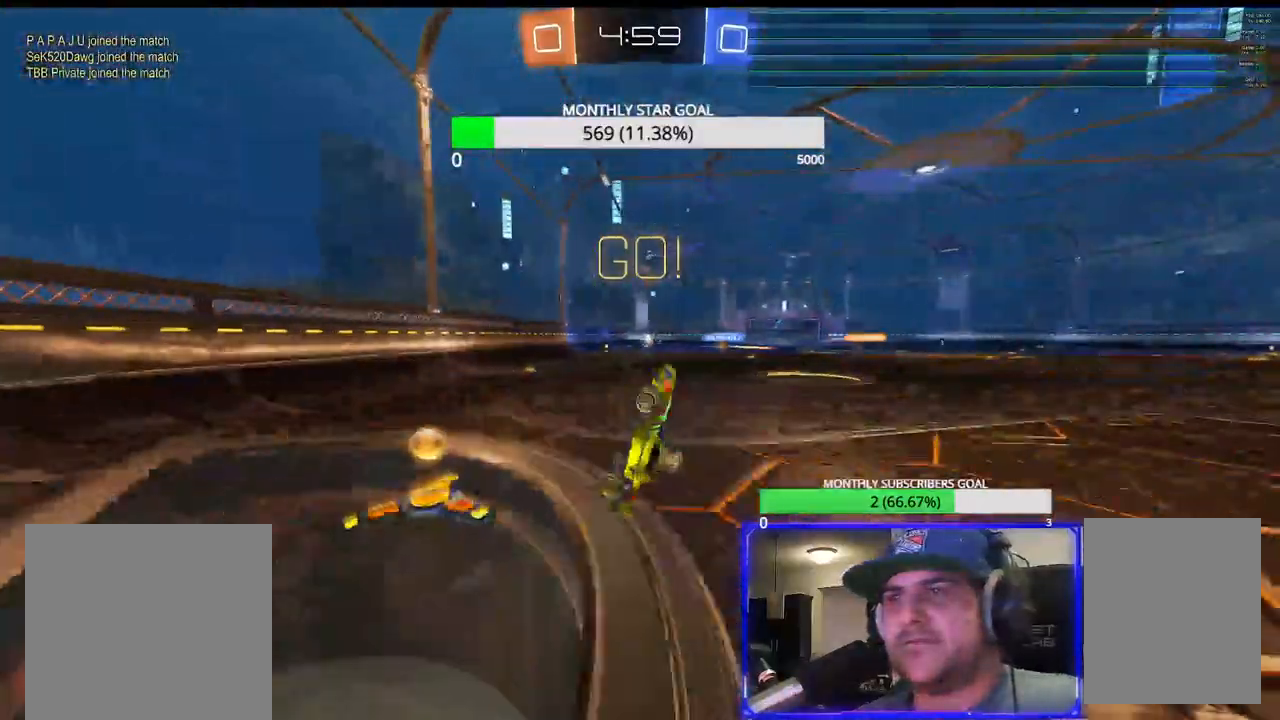
{"dt_ms": 500, "buttons": ["R2"], "left_stick": "right", "right_stick": "center", "events": [[150, "left_stick", "right"]]}
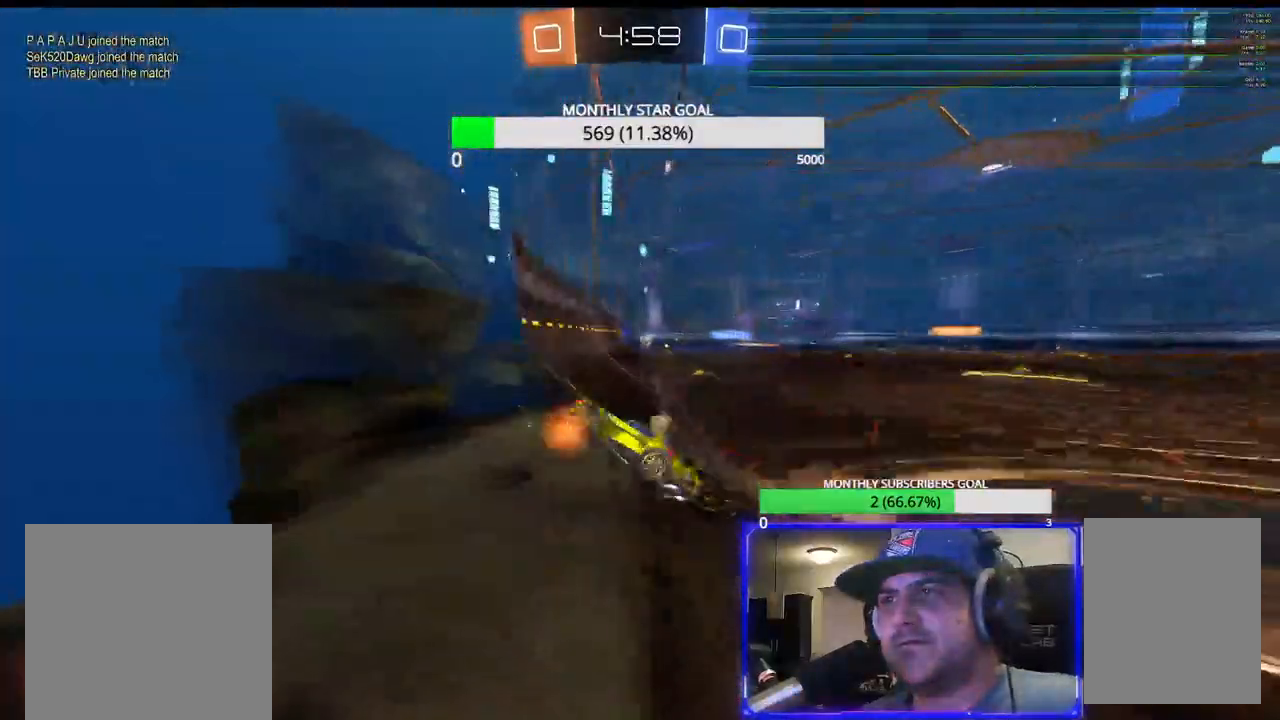
{"dt_ms": 500, "buttons": ["CROSS", "R2"], "left_stick": "center", "right_stick": "center", "events": [[233, "left_stick", "center"], [500, "CROSS", "down"]]}
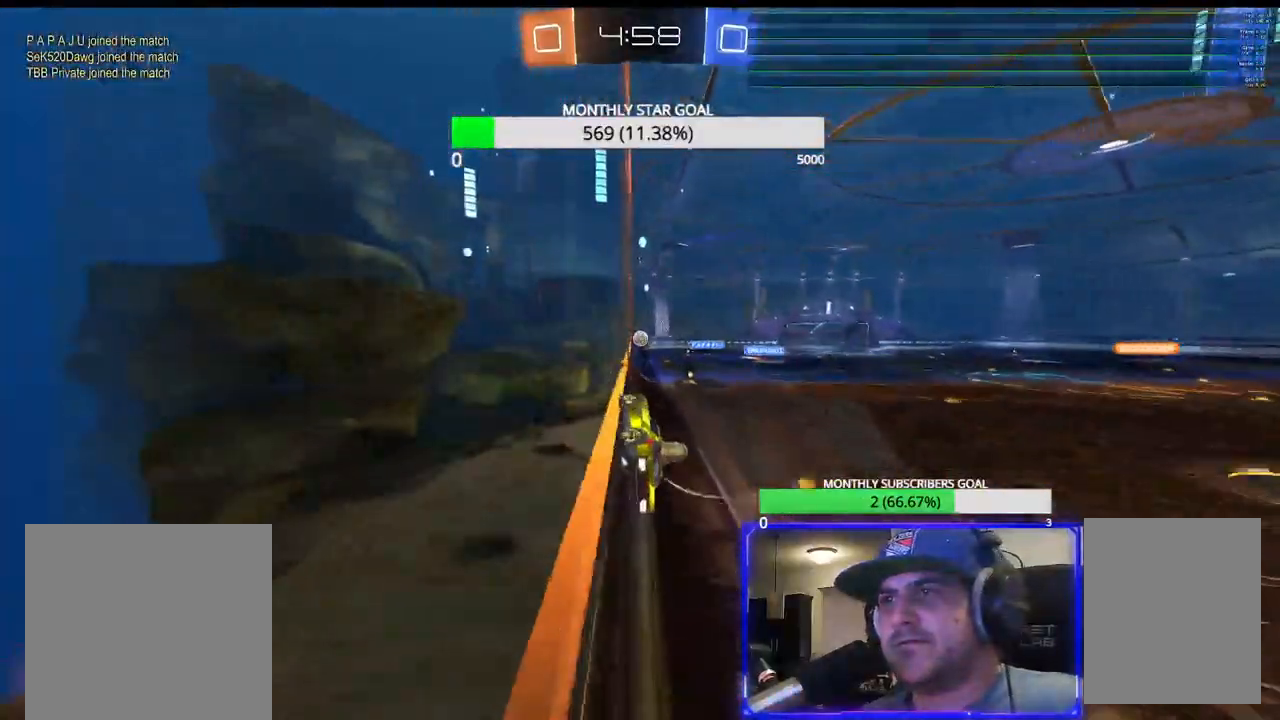
{"dt_ms": 500, "buttons": ["CROSS", "R2"], "left_stick": "center", "right_stick": "center", "events": [[17, "left_stick", "right"], [100, "left_stick", "center"], [133, "CROSS", "up"], [500, "CROSS", "down"]]}
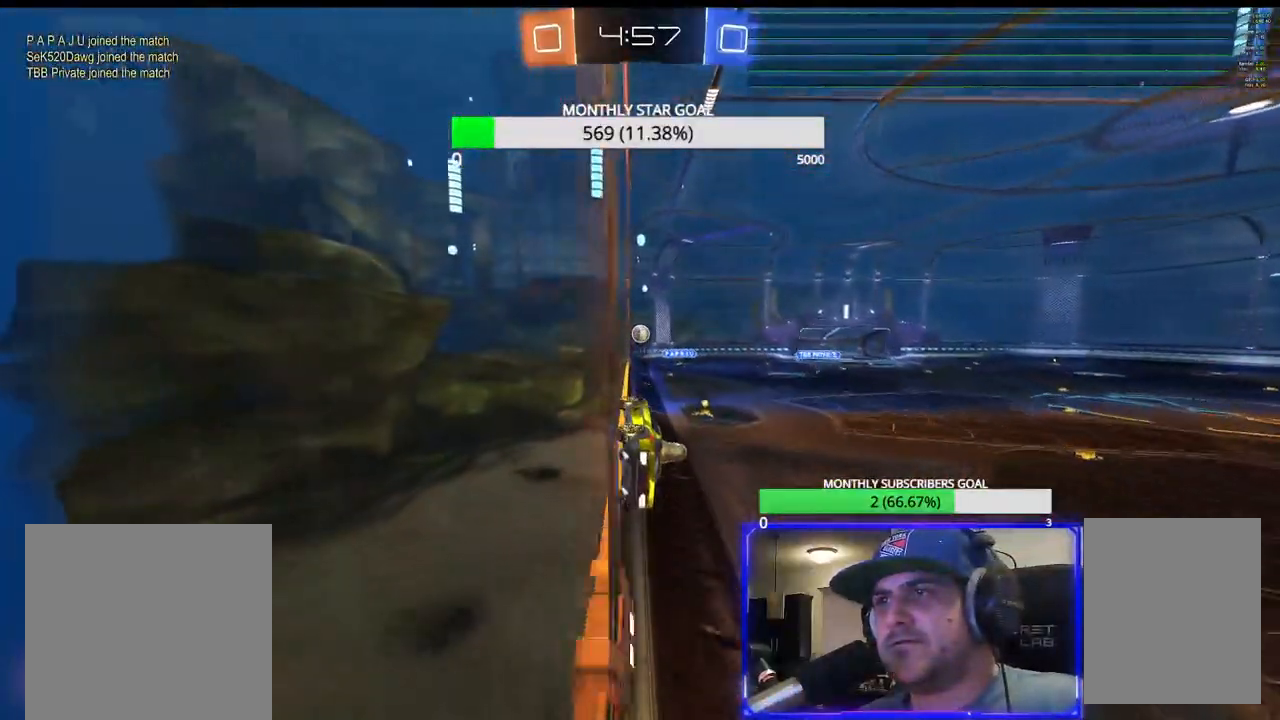
{"dt_ms": 500, "buttons": ["R2"], "left_stick": "center", "right_stick": "center", "events": [[117, "CROSS", "up"], [233, "left_stick", "right"], [350, "left_stick", "center"]]}
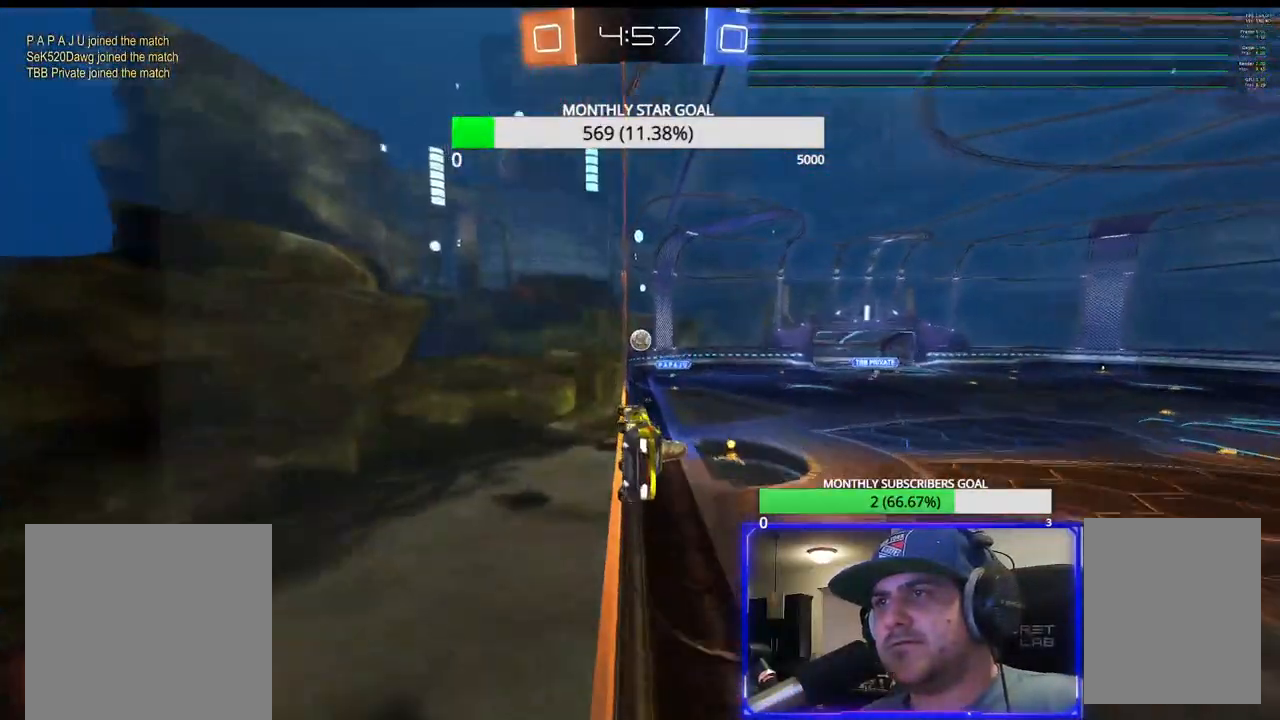
{"dt_ms": 500, "buttons": ["R1", "R2"], "left_stick": "up-right", "right_stick": "center", "events": [[67, "left_stick", "right"], [150, "left_stick", "center"], [217, "left_stick", "right"], [317, "R1", "down"], [367, "left_stick", "center"], [500, "left_stick", "up-right"]]}
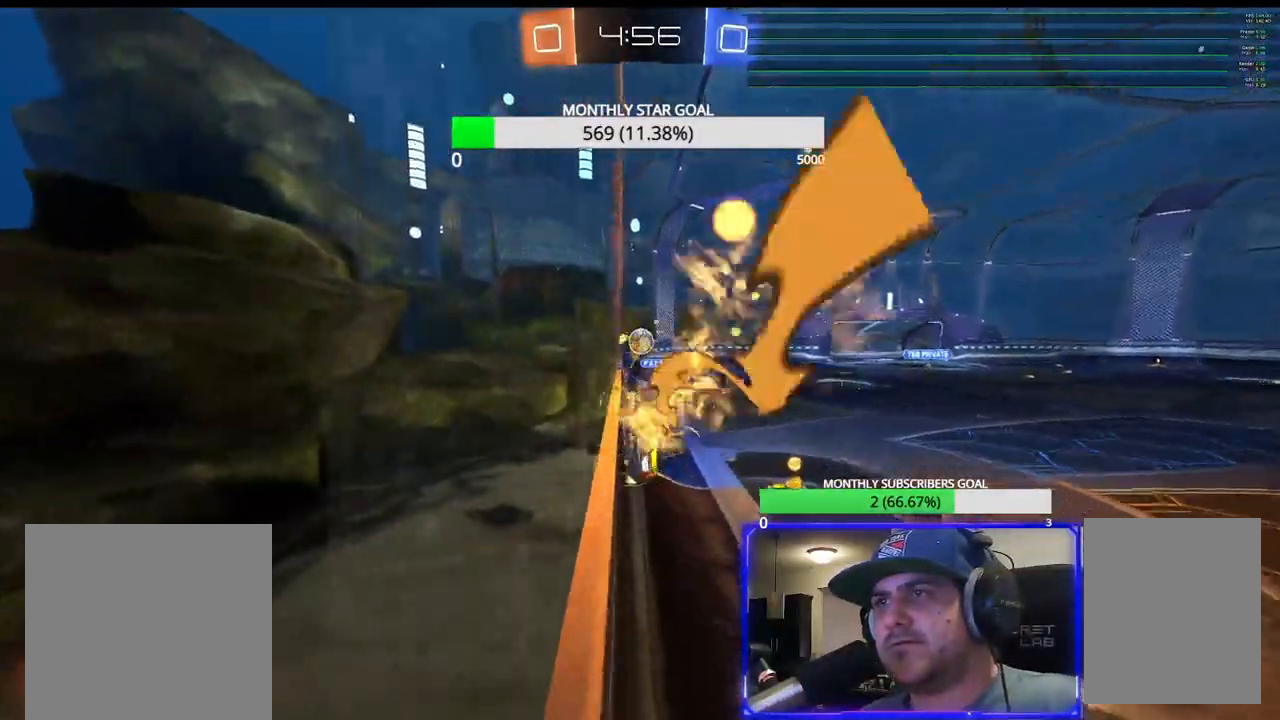
{"dt_ms": 500, "buttons": ["R2", "L3"], "left_stick": "right", "right_stick": "center", "events": [[117, "left_stick", "center"], [167, "left_stick", "right"], [350, "R1", "up"], [367, "L3", "down"]]}
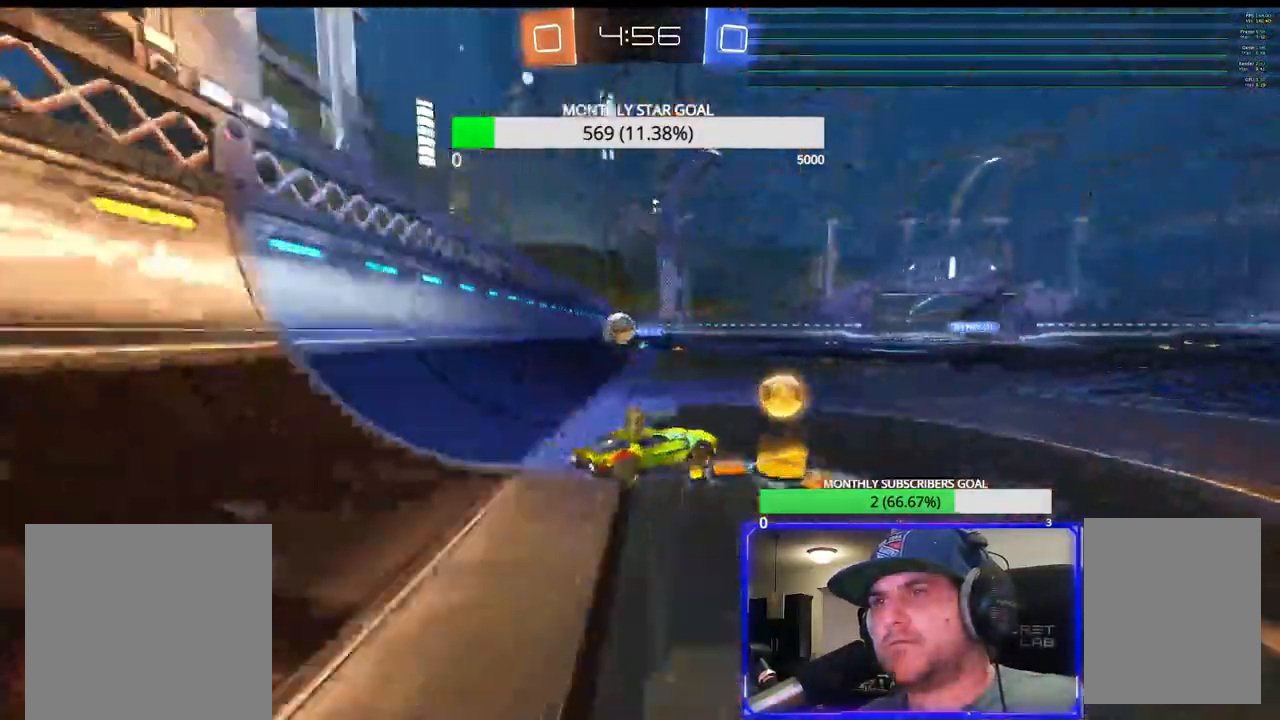
{"dt_ms": 500, "buttons": ["R2", "L3"], "left_stick": "right", "right_stick": "center", "events": [[217, "L1", "down"], [300, "L1", "up"], [367, "L1", "down"], [450, "L1", "up"]]}
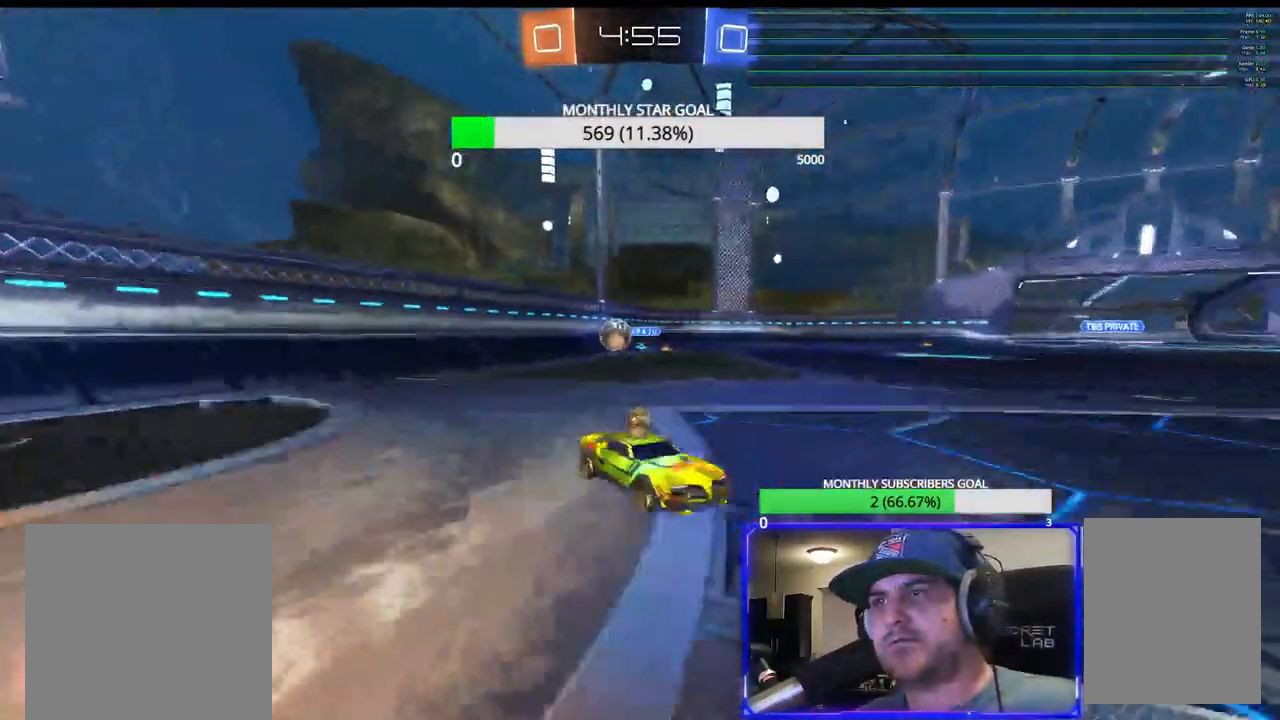
{"dt_ms": 500, "buttons": ["R2", "L3"], "left_stick": "right", "right_stick": "center", "events": [[33, "L1", "down"], [83, "L1", "up"]]}
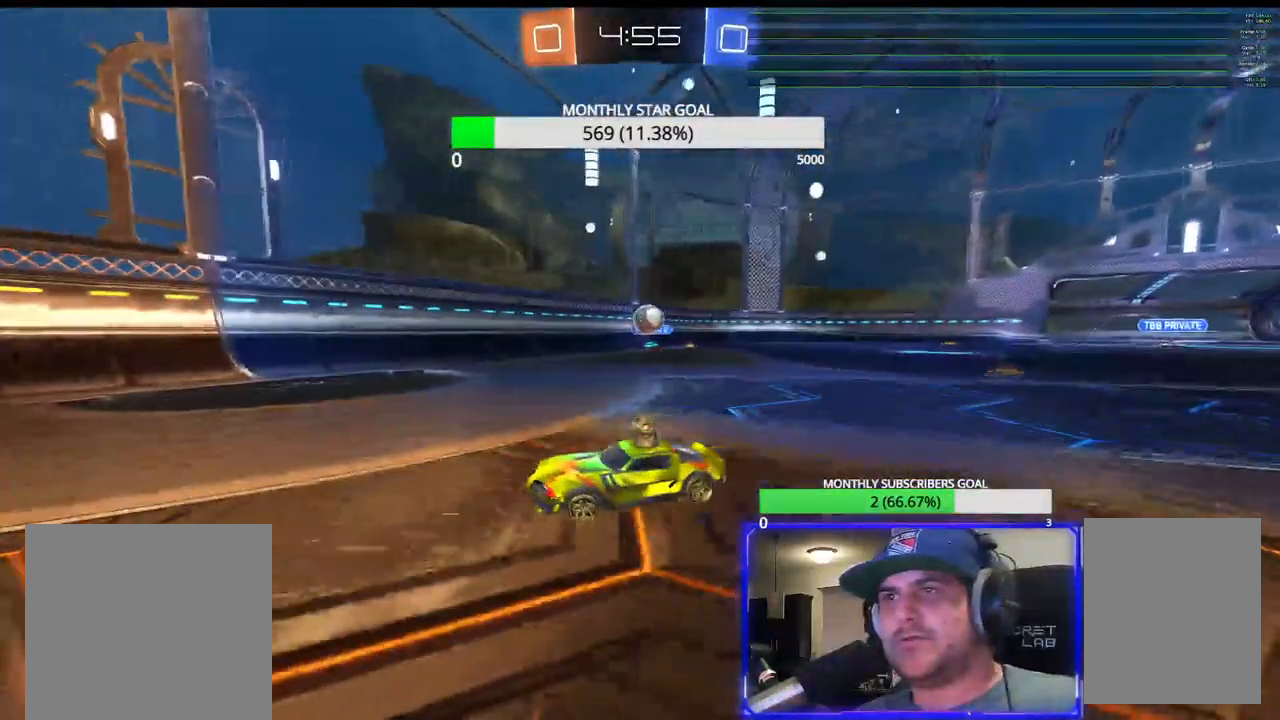
{"dt_ms": 500, "buttons": ["R2", "L3"], "left_stick": "down-right", "right_stick": "center", "events": [[33, "L1", "down"], [133, "L1", "up"], [133, "left_stick", "down-right"], [200, "L1", "down"], [283, "L1", "up"]]}
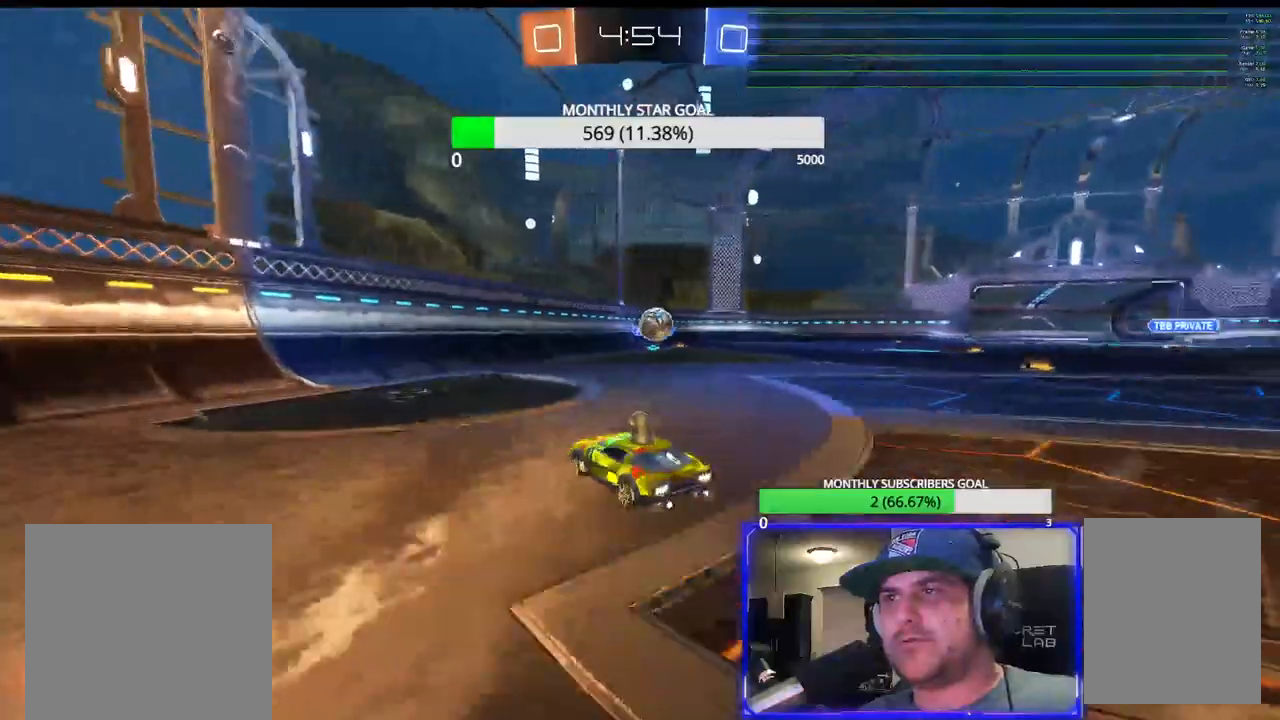
{"dt_ms": 500, "buttons": ["CROSS", "R1", "R2"], "left_stick": "center", "right_stick": "center", "events": [[250, "L3", "up"], [283, "R1", "down"], [300, "CROSS", "down"], [300, "L3", "down"], [333, "SQUARE", "down"], [350, "SQUARE", "up"], [467, "L3", "up"], [483, "left_stick", "center"]]}
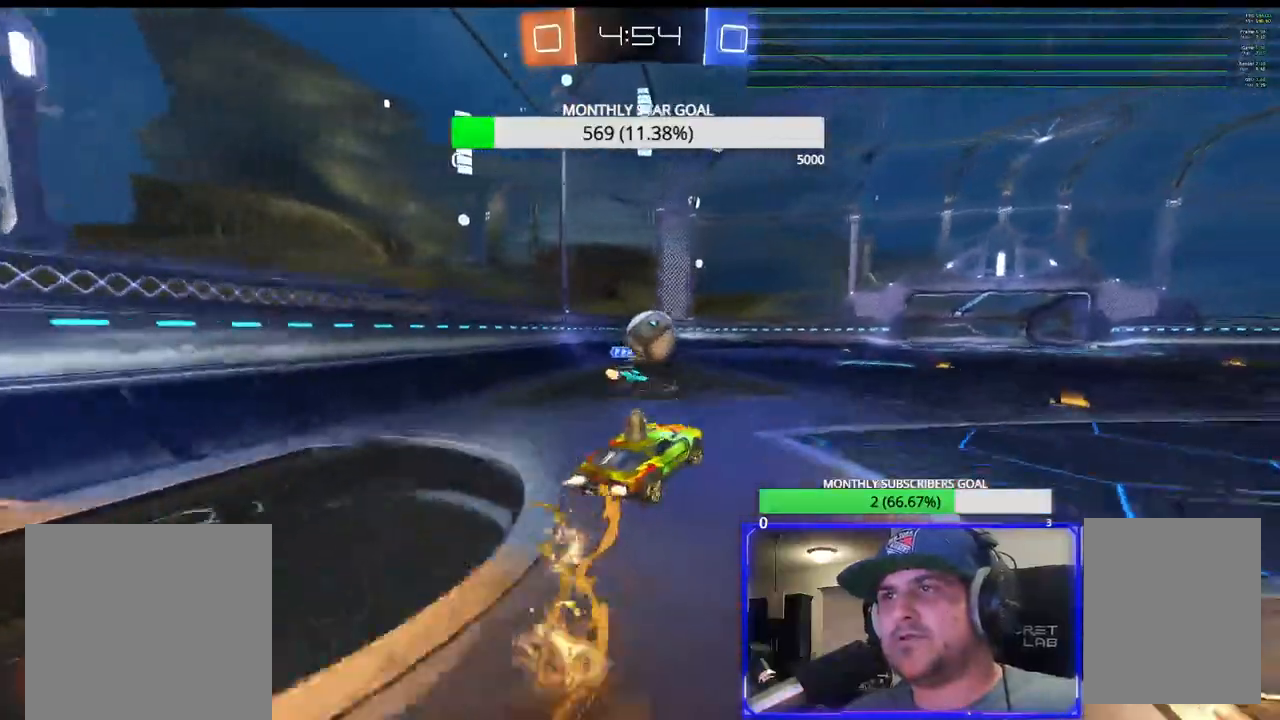
{"dt_ms": 500, "buttons": ["CROSS", "R2", "L3"], "left_stick": "up-right", "right_stick": "center", "events": [[83, "left_stick", "up-right"], [117, "L3", "down"], [183, "R1", "up"]]}
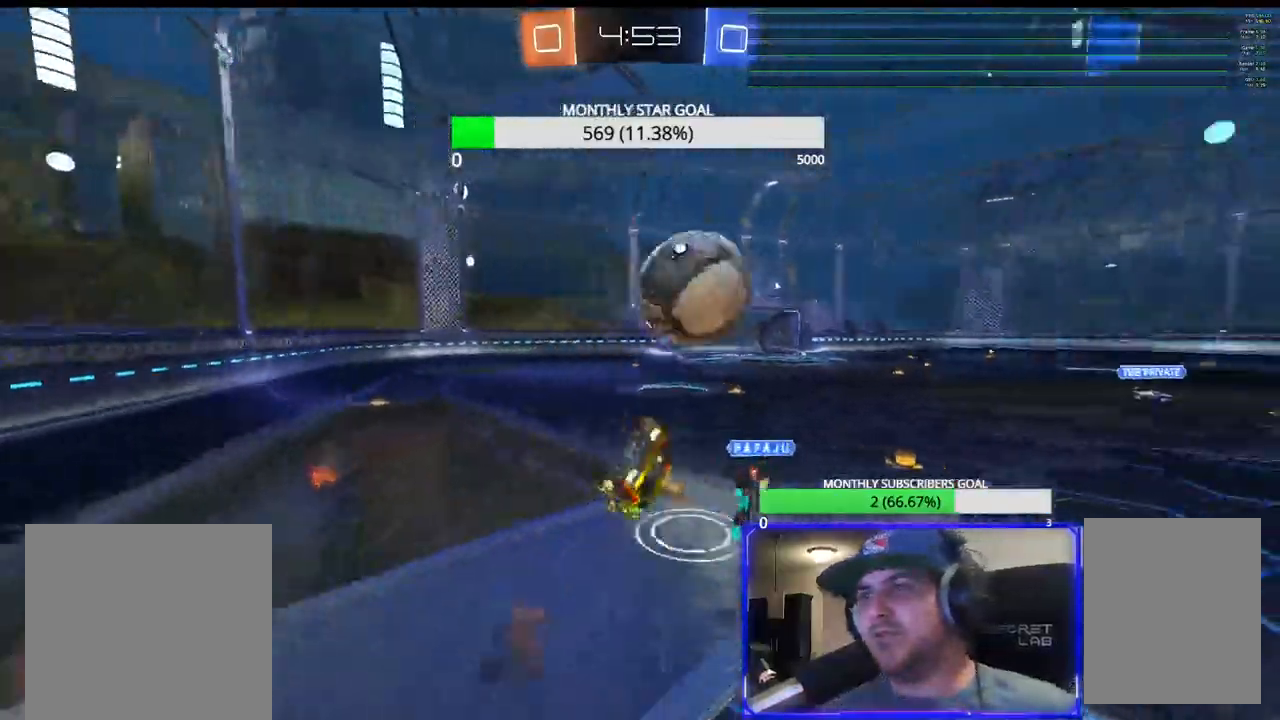
{"dt_ms": 1000, "buttons": ["CIRCLE", "R2"], "left_stick": "center", "right_stick": "center"}
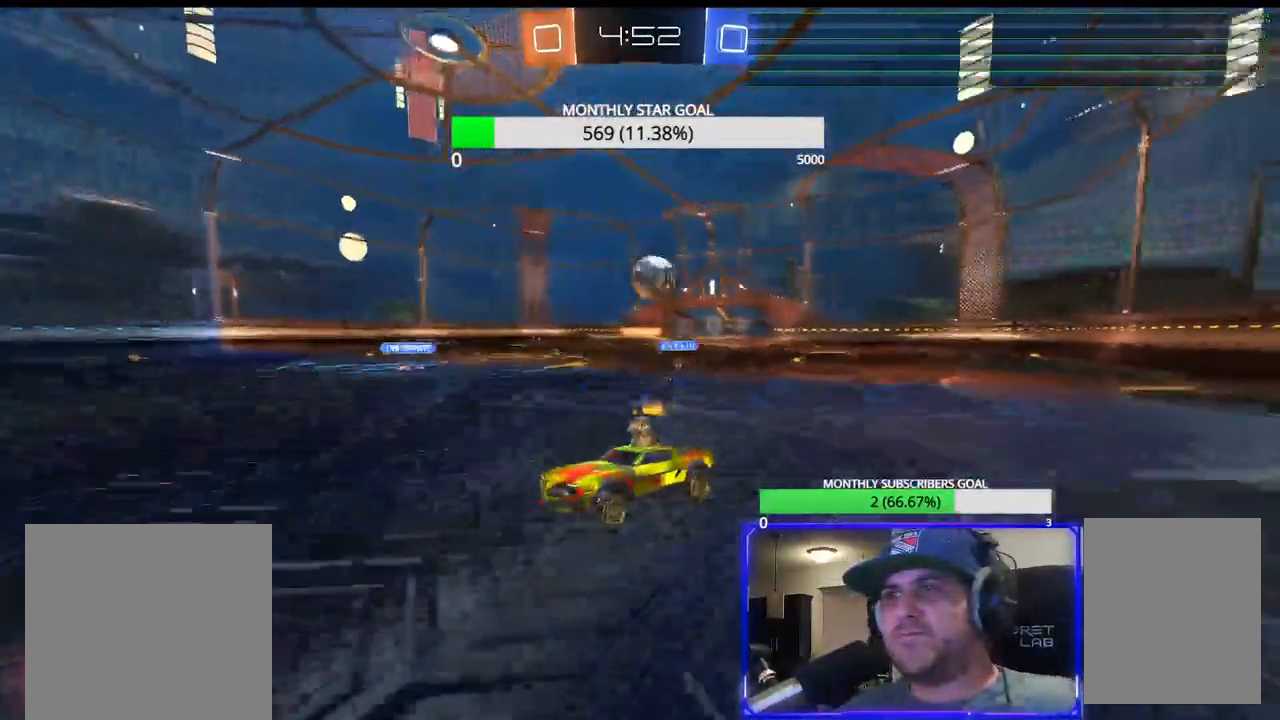
{"dt_ms": 500, "buttons": ["R1", "R2"], "left_stick": "right", "right_stick": "center", "events": [[33, "CIRCLE", "up"], [33, "left_stick", "right"], [167, "L1", "down"], [233, "L1", "up"], [317, "L1", "down"], [383, "L1", "up"], [433, "R1", "down"]]}
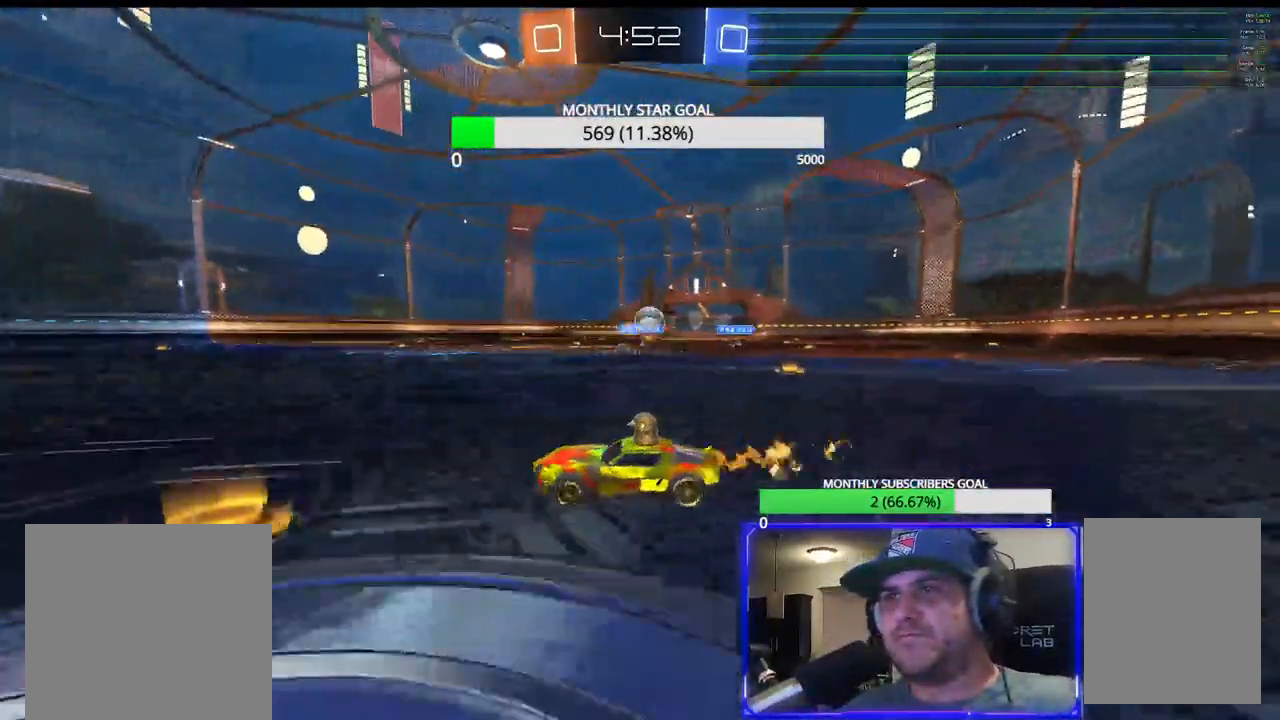
{"dt_ms": 500, "buttons": ["R1", "R2", "L3"], "left_stick": "up-right", "right_stick": "center", "events": [[33, "L3", "down"], [33, "left_stick", "up-right"]]}
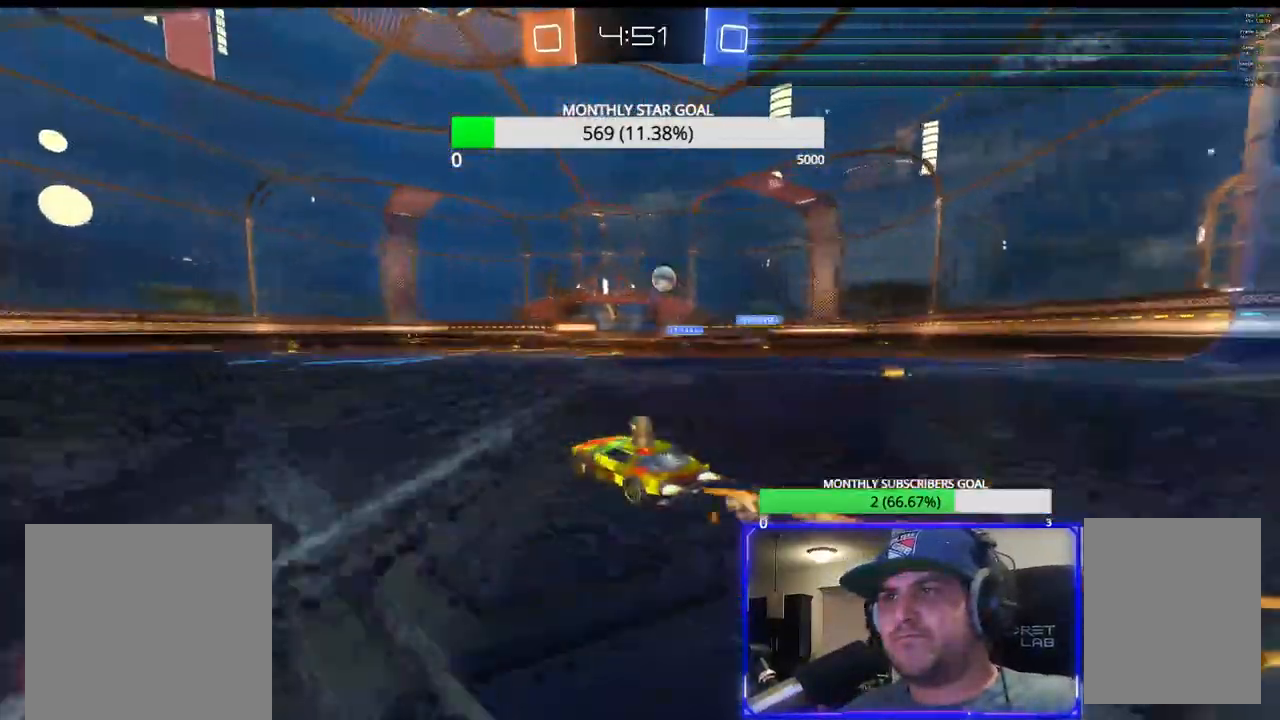
{"dt_ms": 500, "buttons": ["CROSS", "R2"], "left_stick": "center", "right_stick": "center", "events": [[133, "L3", "up"], [267, "left_stick", "up"], [283, "CROSS", "down"], [300, "L3", "down"], [300, "R1", "up"], [383, "CROSS", "up"], [450, "CROSS", "down"], [467, "L3", "up"], [483, "left_stick", "center"]]}
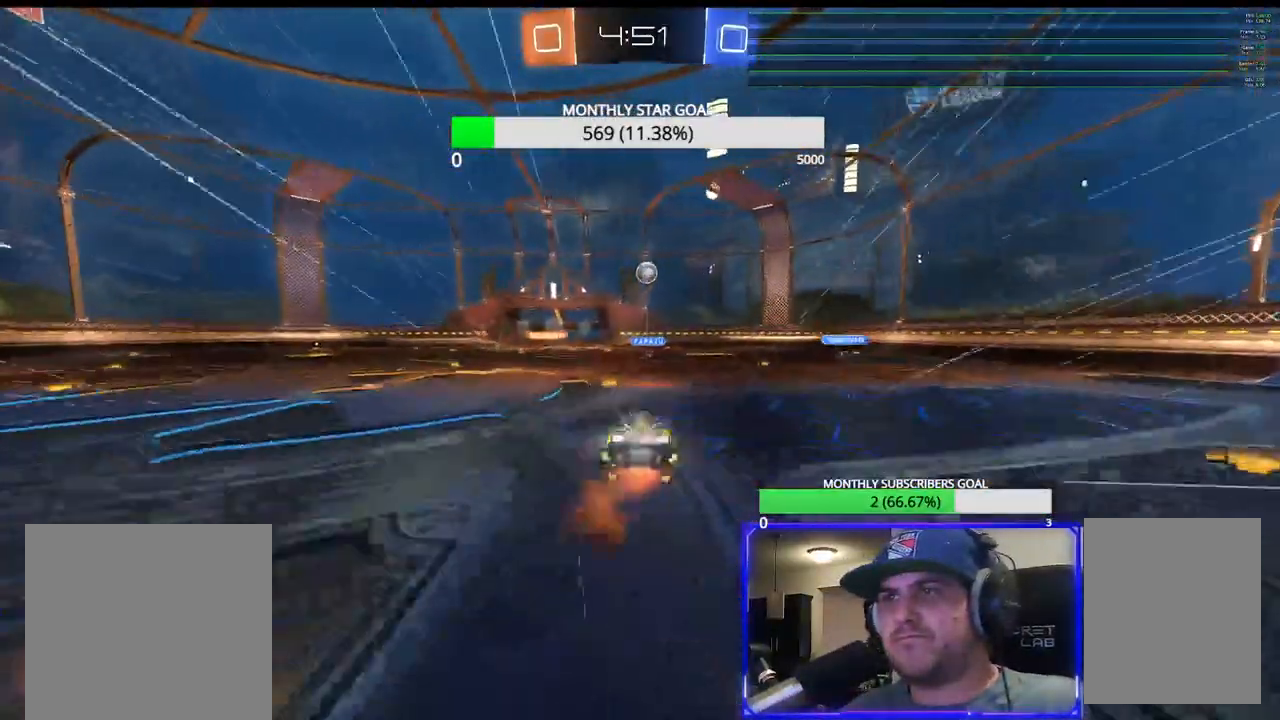
{"dt_ms": 500, "buttons": ["R2"], "left_stick": "center", "right_stick": "center", "events": [[17, "CROSS", "up"]]}
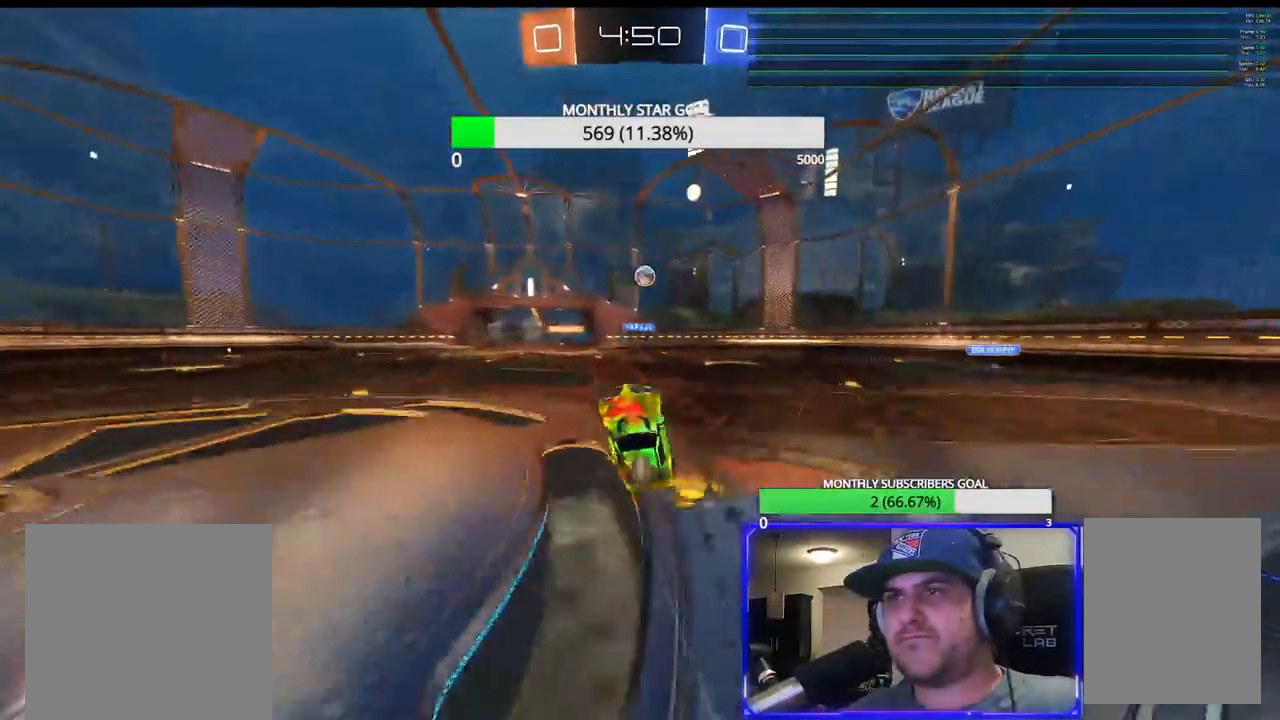
{"dt_ms": 500, "buttons": ["R2"], "left_stick": "center", "right_stick": "center", "events": [[350, "left_stick", "left"], [433, "left_stick", "center"]]}
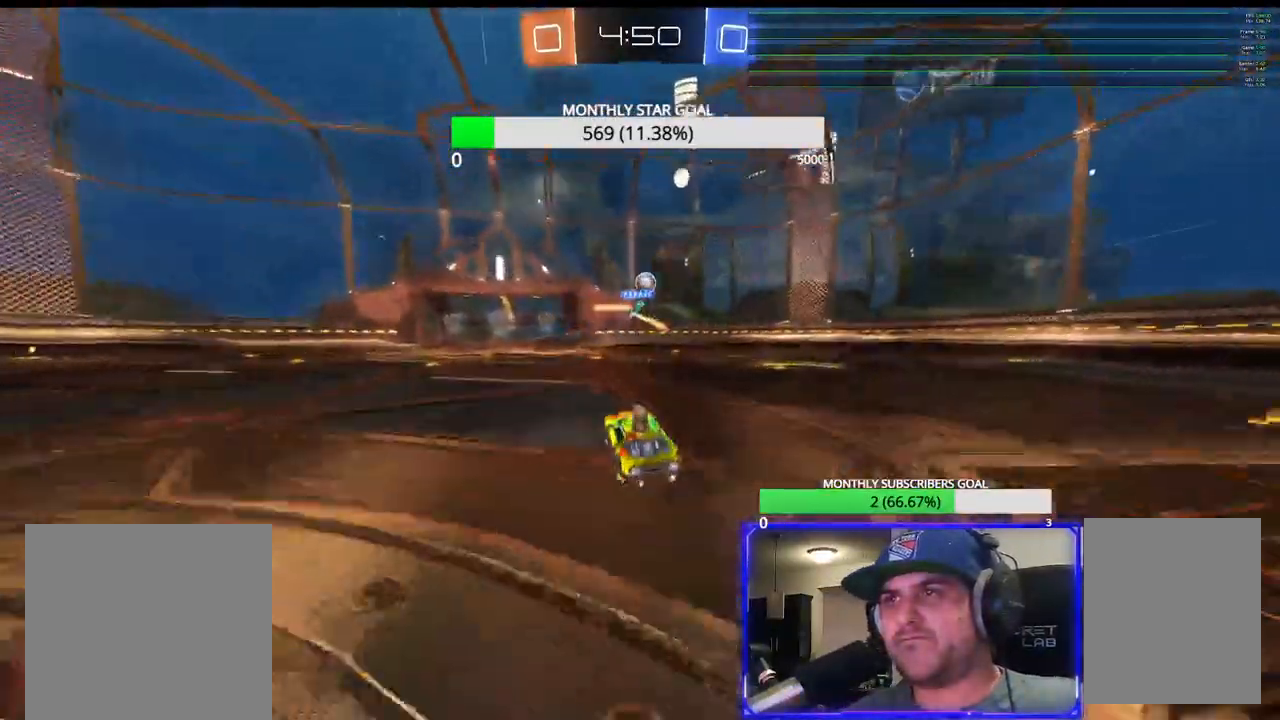
{"dt_ms": 500, "buttons": ["R2"], "left_stick": "center", "right_stick": "center", "events": [[417, "left_stick", "right"], [500, "left_stick", "center"]]}
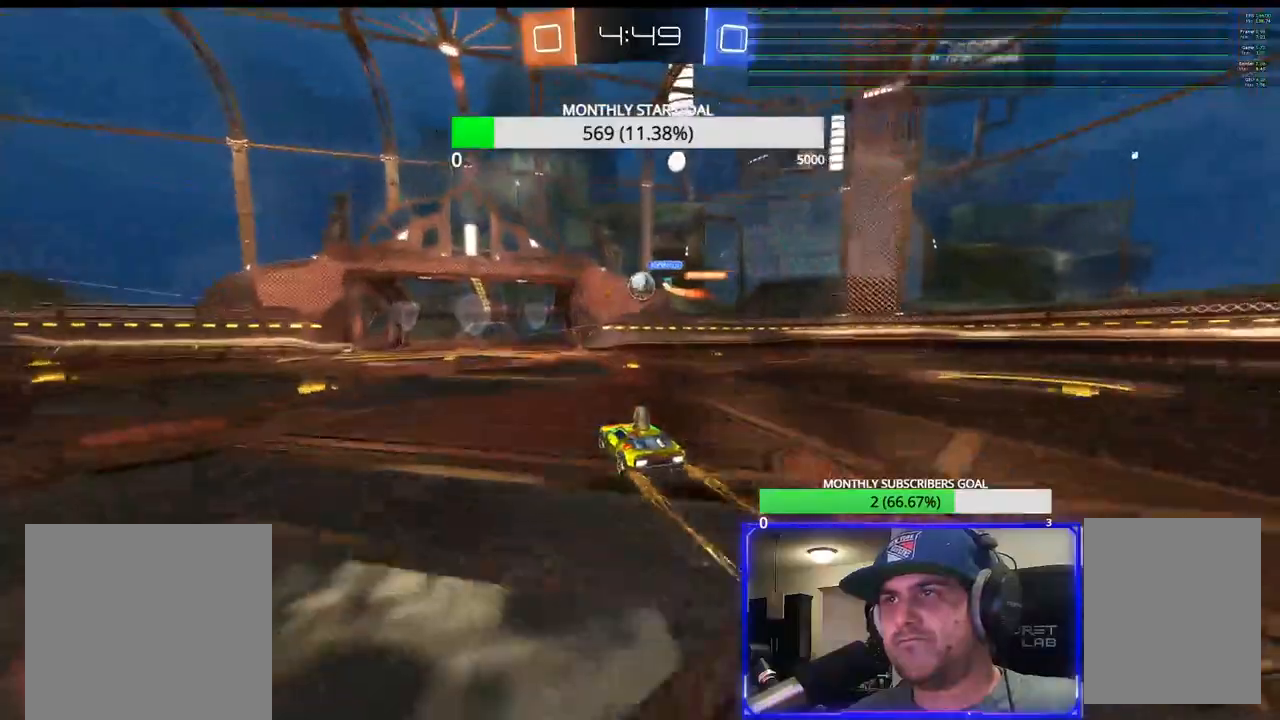
{"dt_ms": 500, "buttons": [], "left_stick": "down-left", "right_stick": "center", "events": [[133, "left_stick", "down-left"], [150, "R2", "up"], [183, "left_stick", "down"], [283, "left_stick", "down-left"], [417, "L2", "down"], [500, "L2", "up"]]}
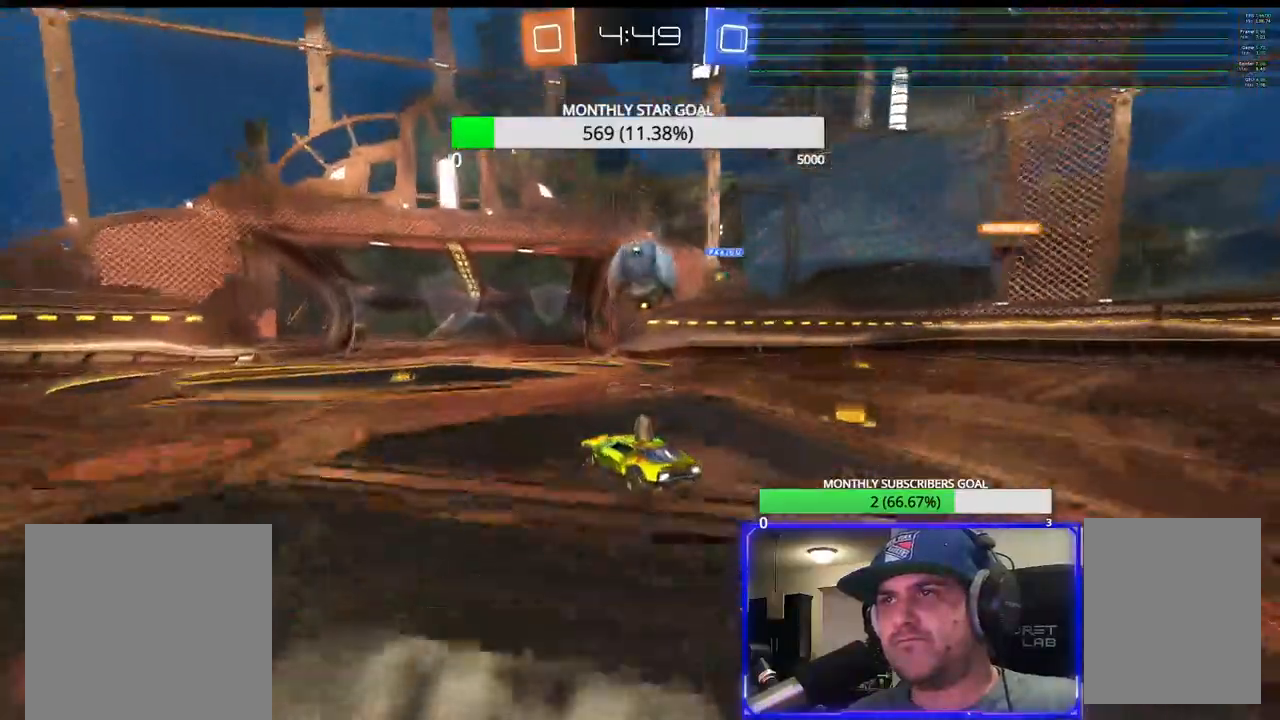
{"dt_ms": 500, "buttons": ["R2"], "left_stick": "down-left", "right_stick": "center", "events": [[67, "left_stick", "up-right"], [117, "L2", "down"], [117, "L3", "down"], [217, "L3", "up"], [217, "left_stick", "down-left"], [267, "L2", "up"], [383, "L3", "down"], [433, "R2", "down"], [467, "L3", "up"]]}
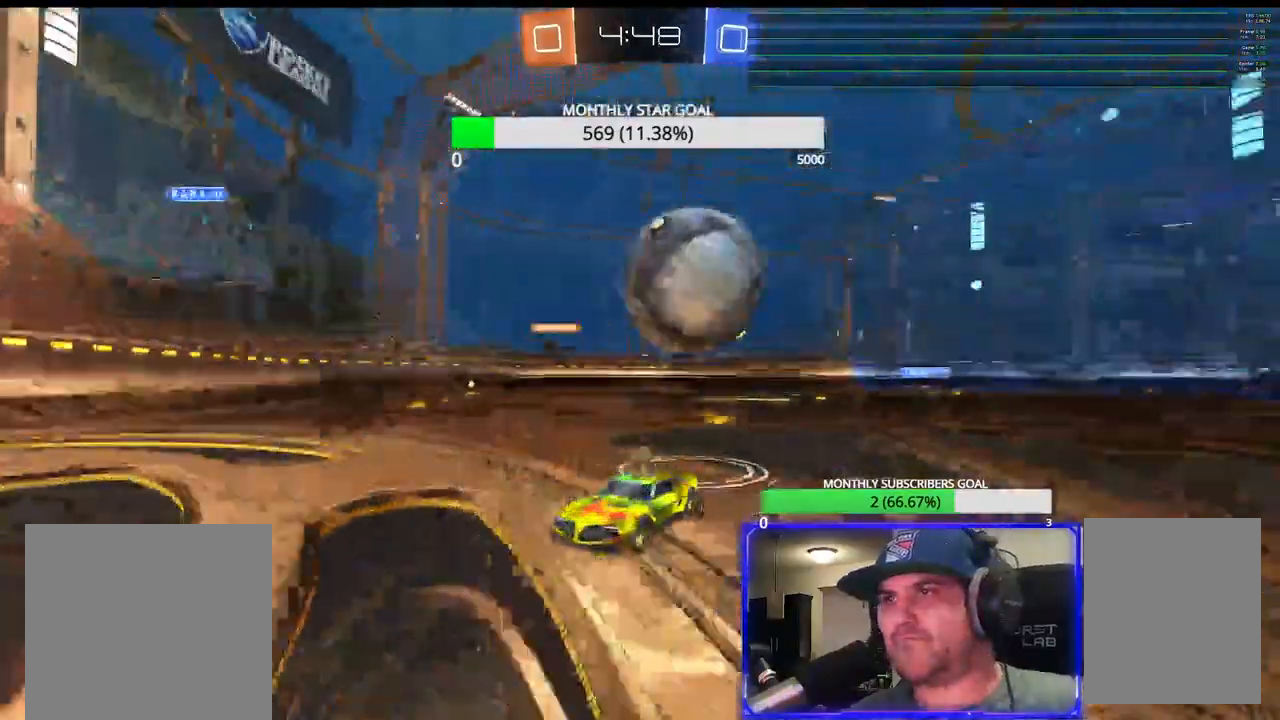
{"dt_ms": 500, "buttons": ["R2"], "left_stick": "right", "right_stick": "center", "events": [[17, "R2", "up"], [67, "left_stick", "center"], [117, "L2", "down"], [150, "L3", "down"], [150, "left_stick", "up"], [217, "L3", "up"], [233, "left_stick", "right"], [300, "L2", "up"], [467, "R2", "down"]]}
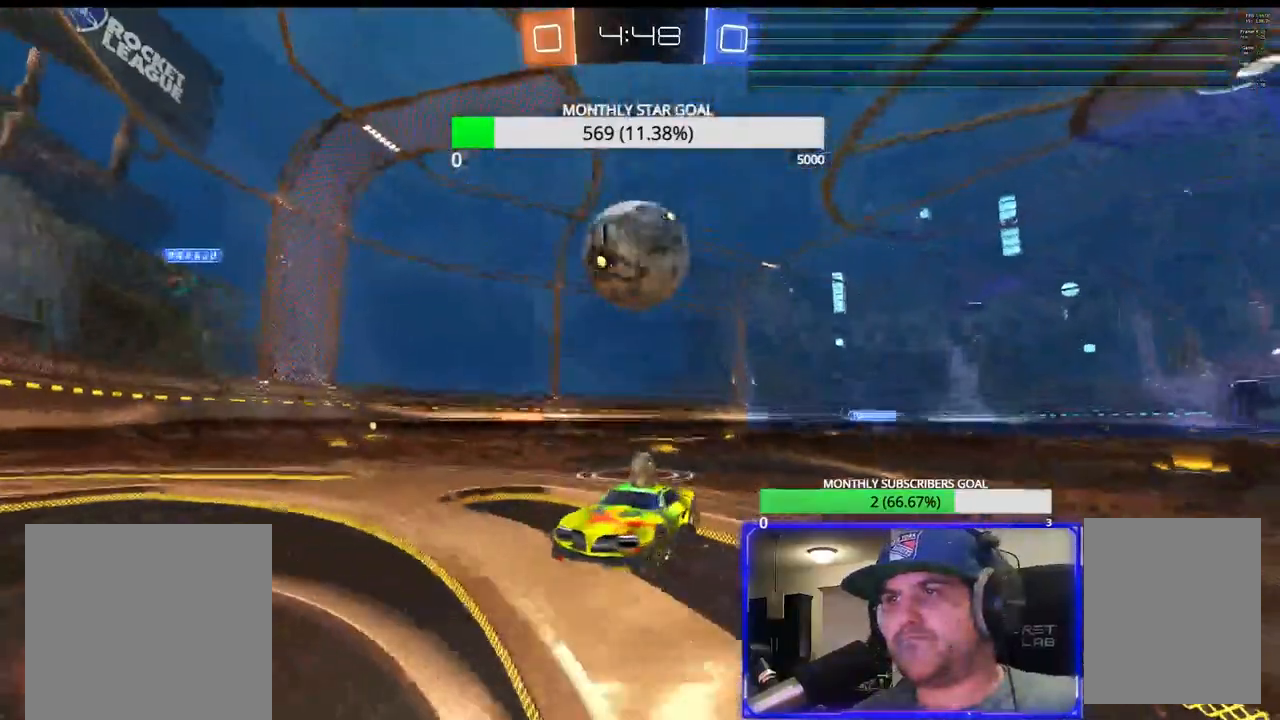
{"dt_ms": 500, "buttons": ["R2"], "left_stick": "right", "right_stick": "center", "events": [[83, "R2", "up"], [317, "R2", "down"]]}
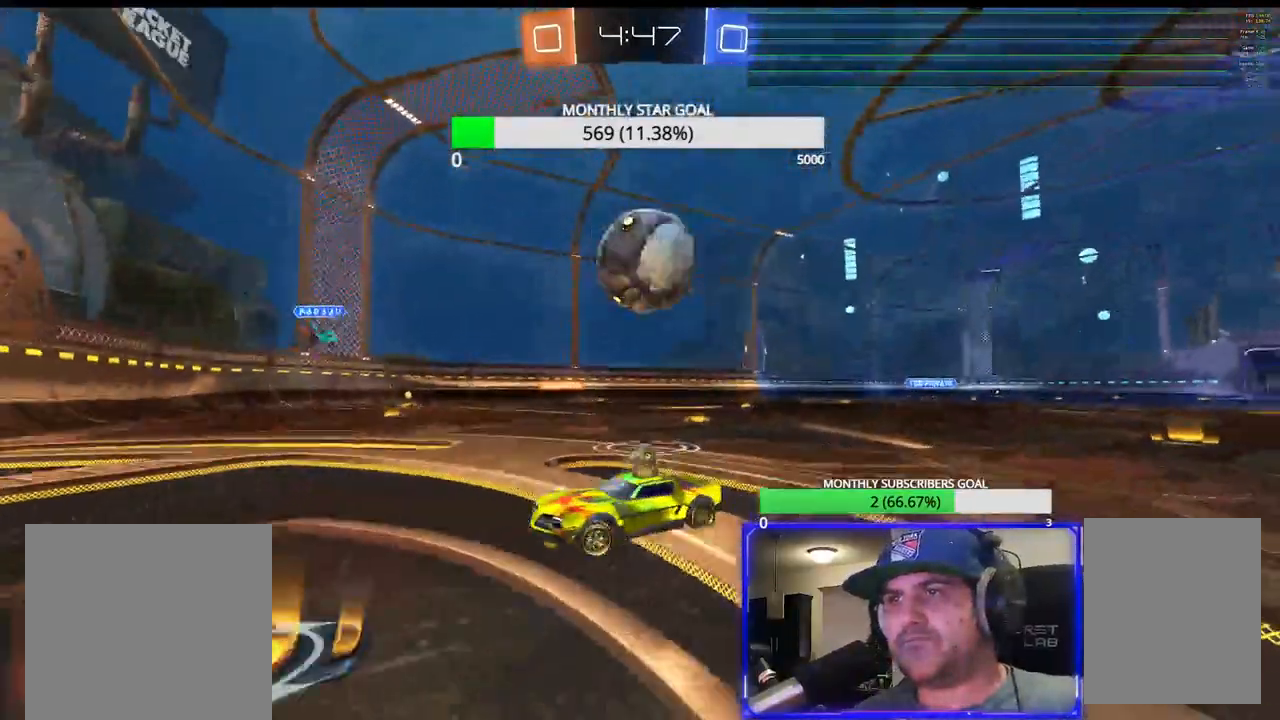
{"dt_ms": 500, "buttons": ["L2"], "left_stick": "left", "right_stick": "center"}
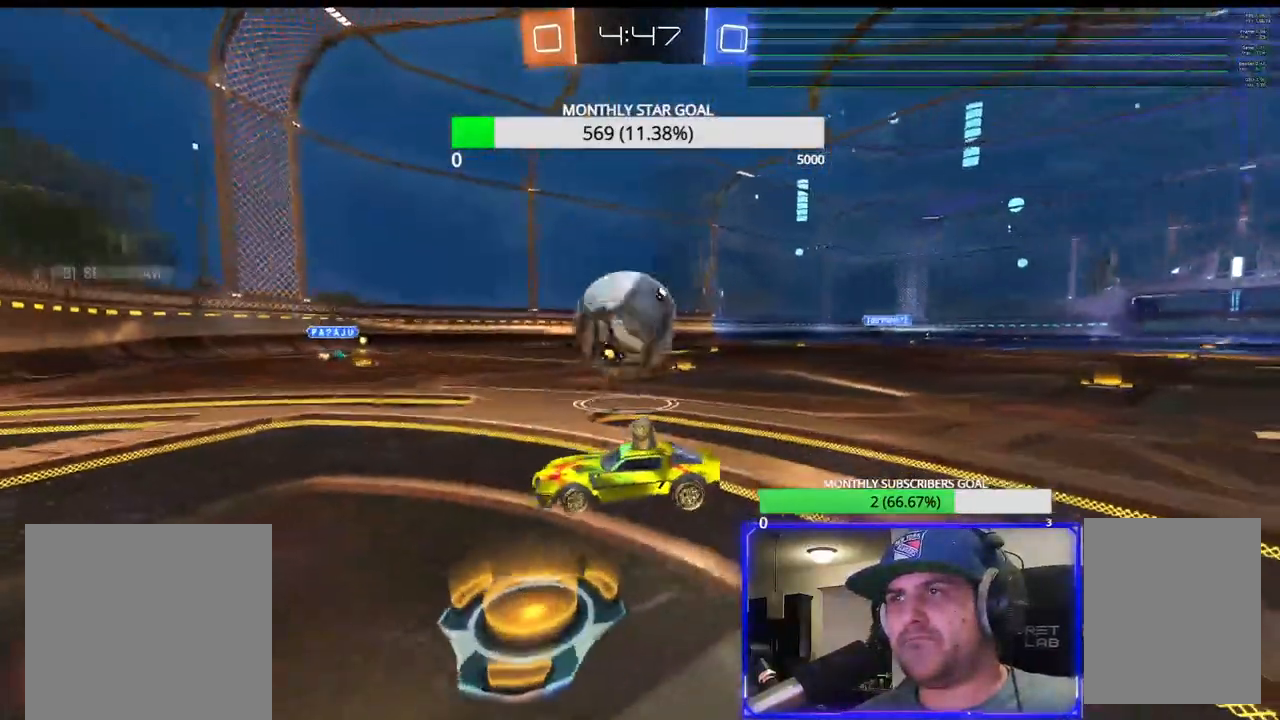
{"dt_ms": 500, "buttons": ["R2"], "left_stick": "center", "right_stick": "center", "events": [[50, "L1", "down"], [217, "L1", "up"], [233, "L2", "up"], [300, "left_stick", "center"], [317, "R2", "down"]]}
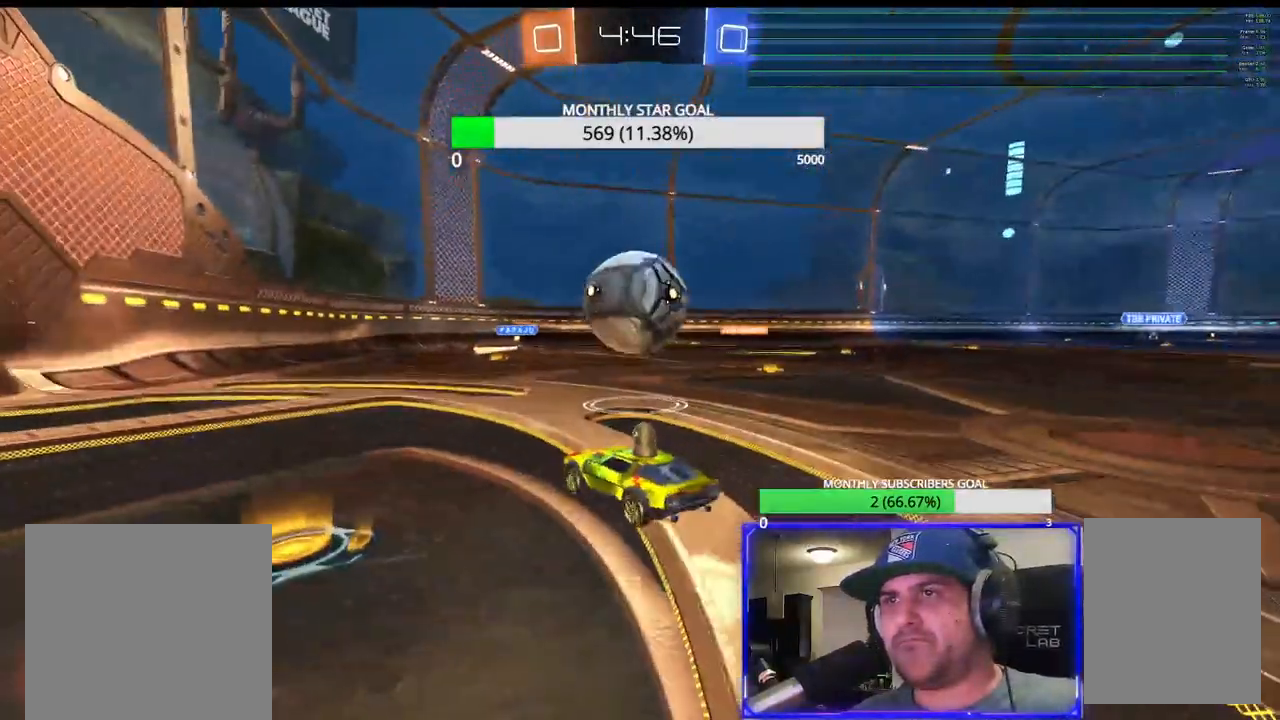
{"dt_ms": 500, "buttons": ["R2"], "left_stick": "right", "right_stick": "center", "events": [[17, "left_stick", "right"], [100, "R2", "up"], [167, "R2", "down"], [217, "left_stick", "center"], [300, "R2", "up"], [367, "left_stick", "right"], [400, "R2", "down"]]}